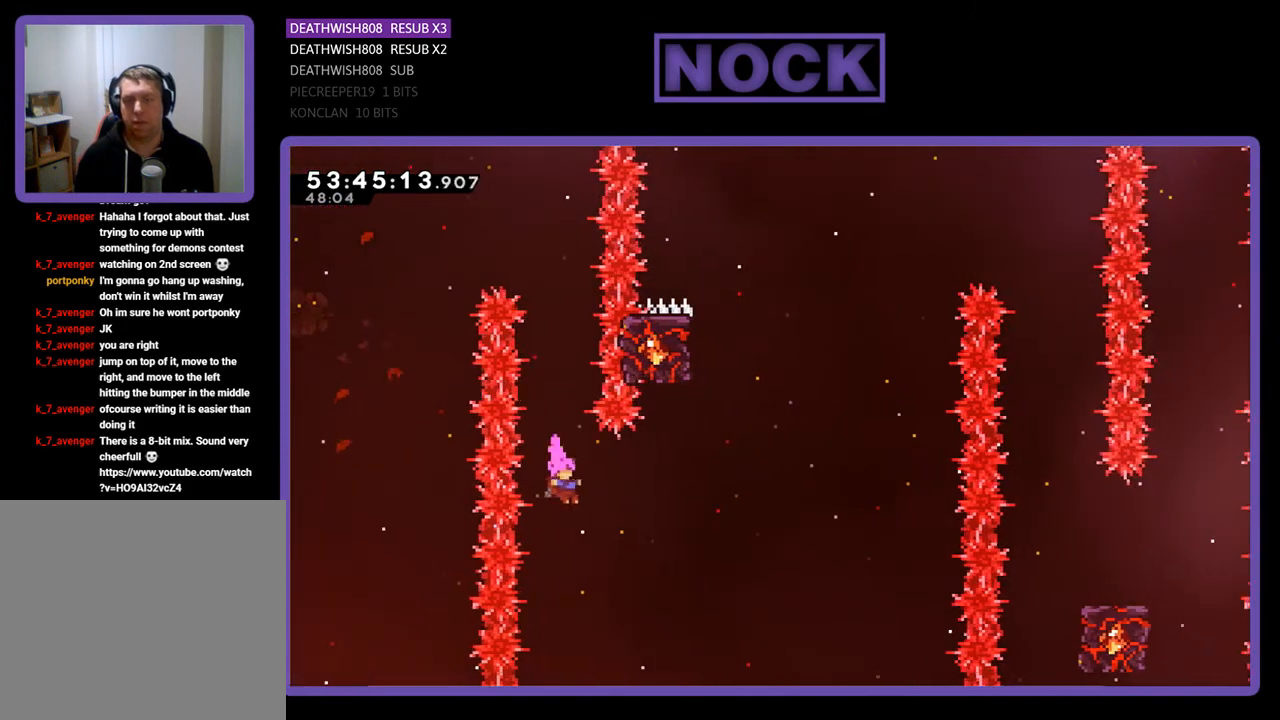
Gameplay with a controller (PlayStation layout); each line is a JSON object with the inputs held at the frame after it. "events" lists button and stick changes between this image and that frame as [ms after this image, input, new state], when the widget could be followed in between. Not read: left_stick.
{"buttons": ["CIRCLE", "R2", "DPAD_UP"], "right_stick": "center", "events": [[67, "CIRCLE", "down"], [267, "CIRCLE", "up"], [300, "DPAD_UP", "down"], [333, "DPAD_RIGHT", "up"], [367, "CIRCLE", "down"]]}
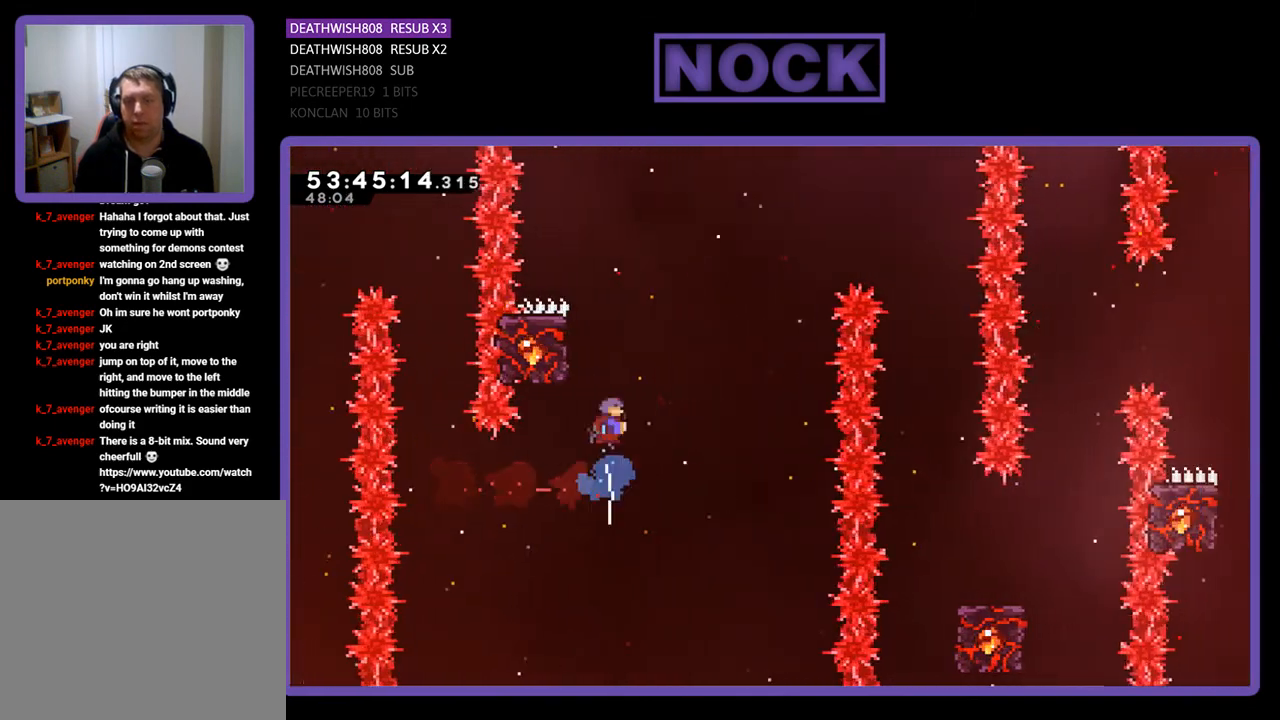
{"buttons": ["R2"], "right_stick": "center", "events": [[67, "DPAD_LEFT", "down"], [300, "CIRCLE", "up"], [433, "DPAD_LEFT", "up"], [467, "DPAD_UP", "up"]]}
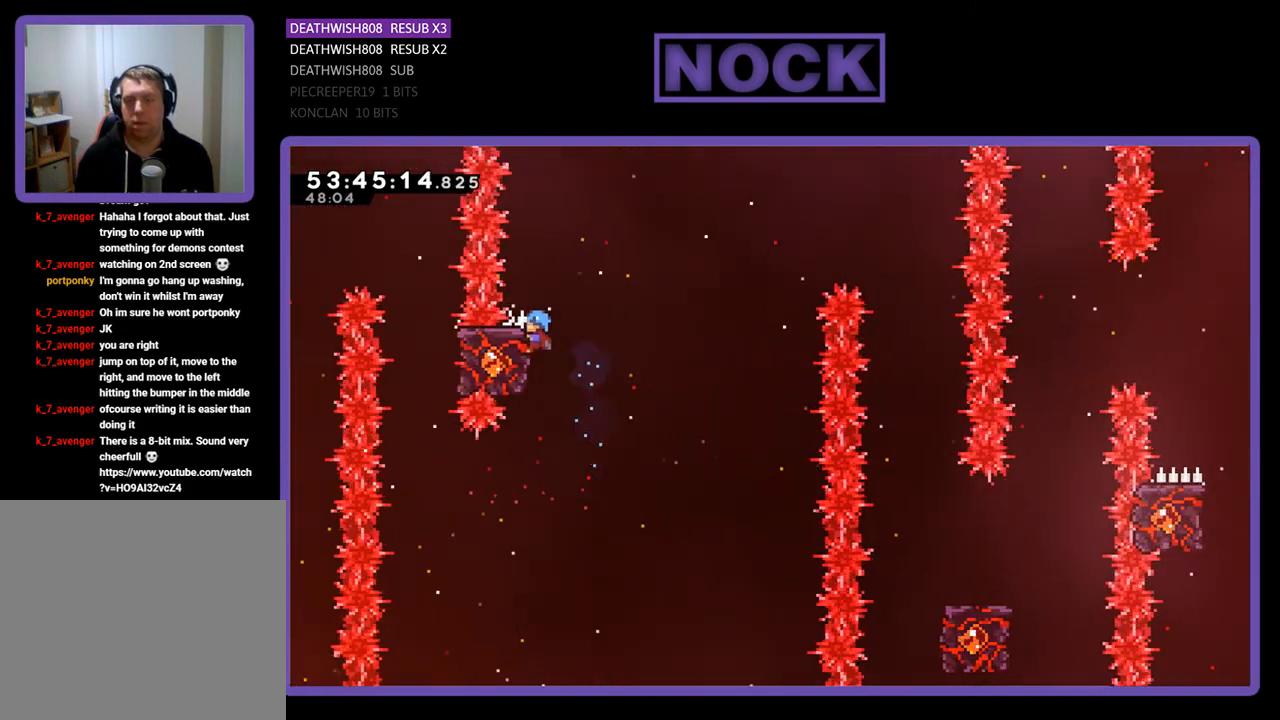
{"buttons": ["CROSS", "R2", "DPAD_UP", "DPAD_RIGHT"], "right_stick": "center", "events": [[100, "DPAD_RIGHT", "down"], [100, "DPAD_UP", "down"], [267, "CROSS", "down"]]}
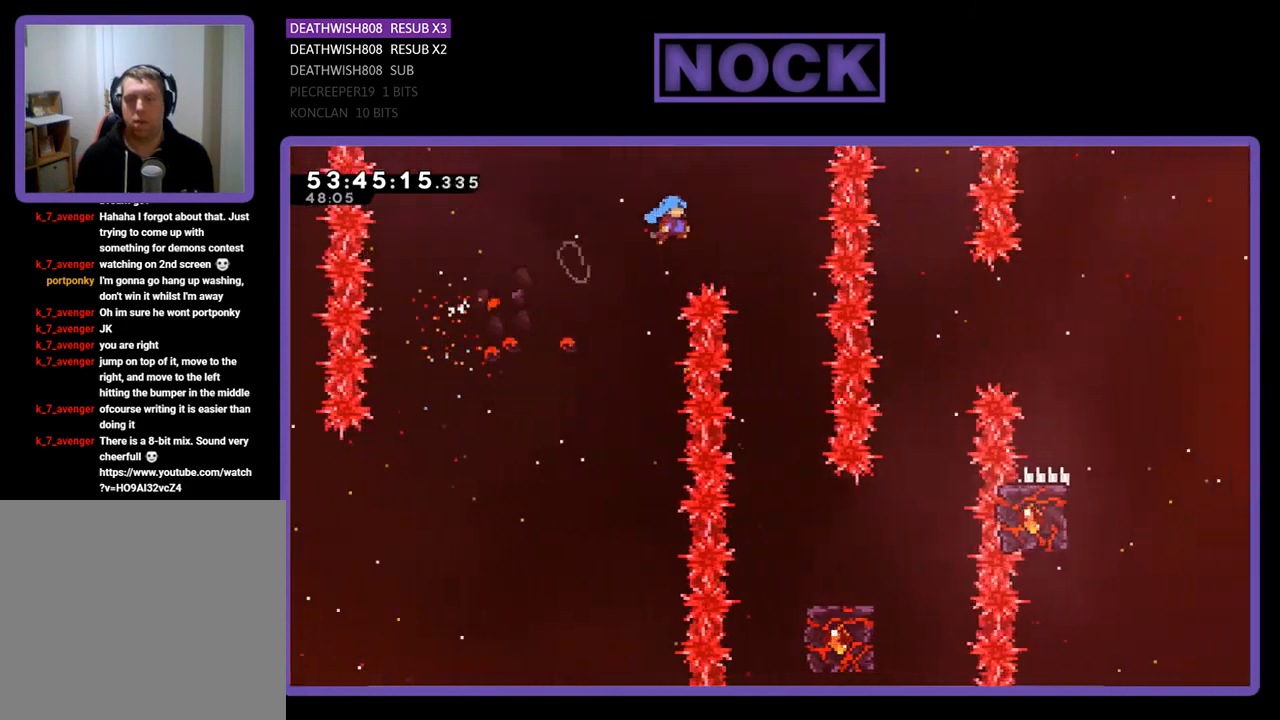
{"buttons": ["R2"], "right_stick": "center", "events": [[33, "DPAD_UP", "up"], [67, "CROSS", "up"], [200, "DPAD_RIGHT", "up"], [300, "DPAD_LEFT", "down"], [500, "DPAD_LEFT", "up"]]}
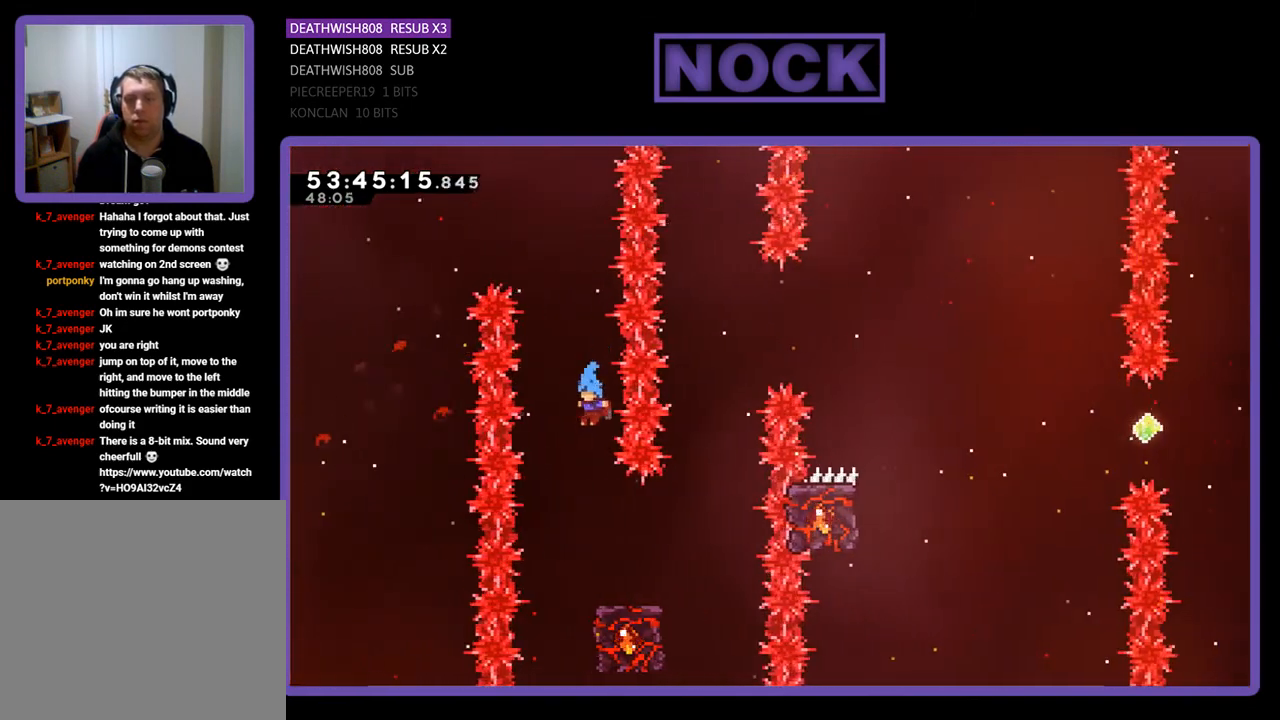
{"buttons": ["R2"], "right_stick": "center", "events": [[133, "DPAD_RIGHT", "down"], [367, "DPAD_RIGHT", "up"]]}
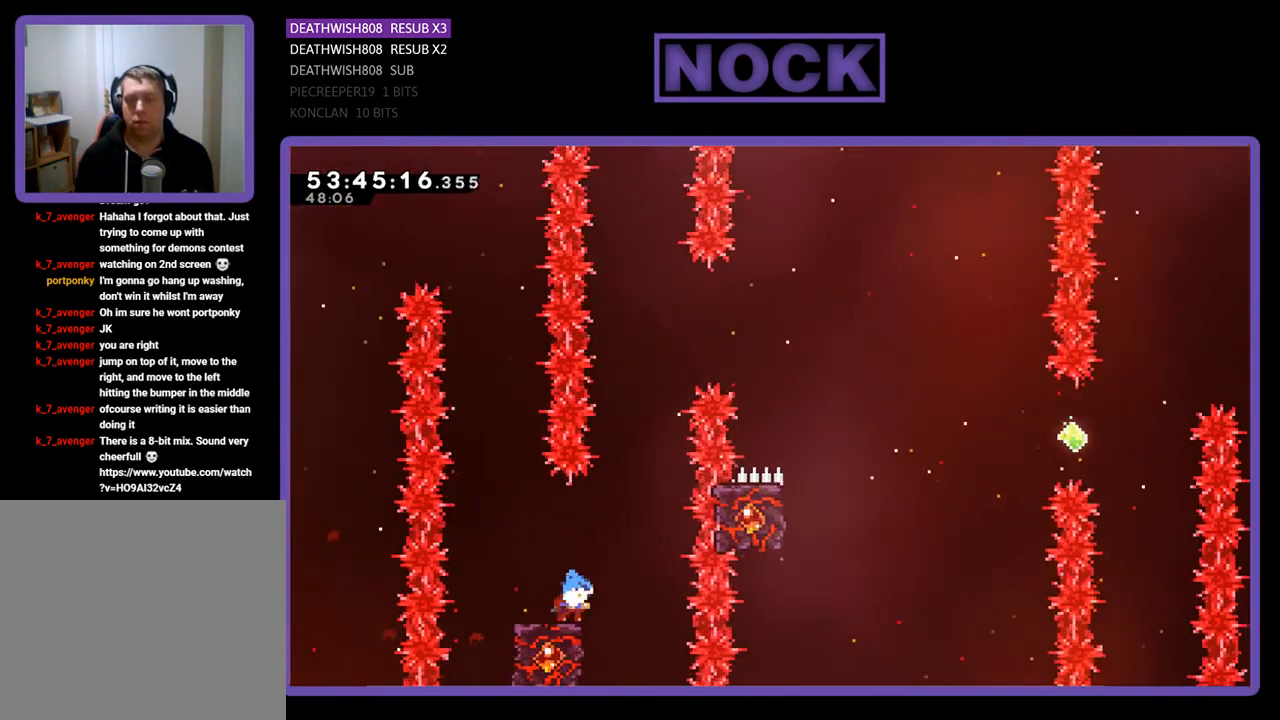
{"buttons": ["CROSS", "R2", "DPAD_UP", "DPAD_RIGHT"], "right_stick": "center", "events": [[400, "CROSS", "down"], [400, "DPAD_UP", "down"], [433, "DPAD_RIGHT", "down"]]}
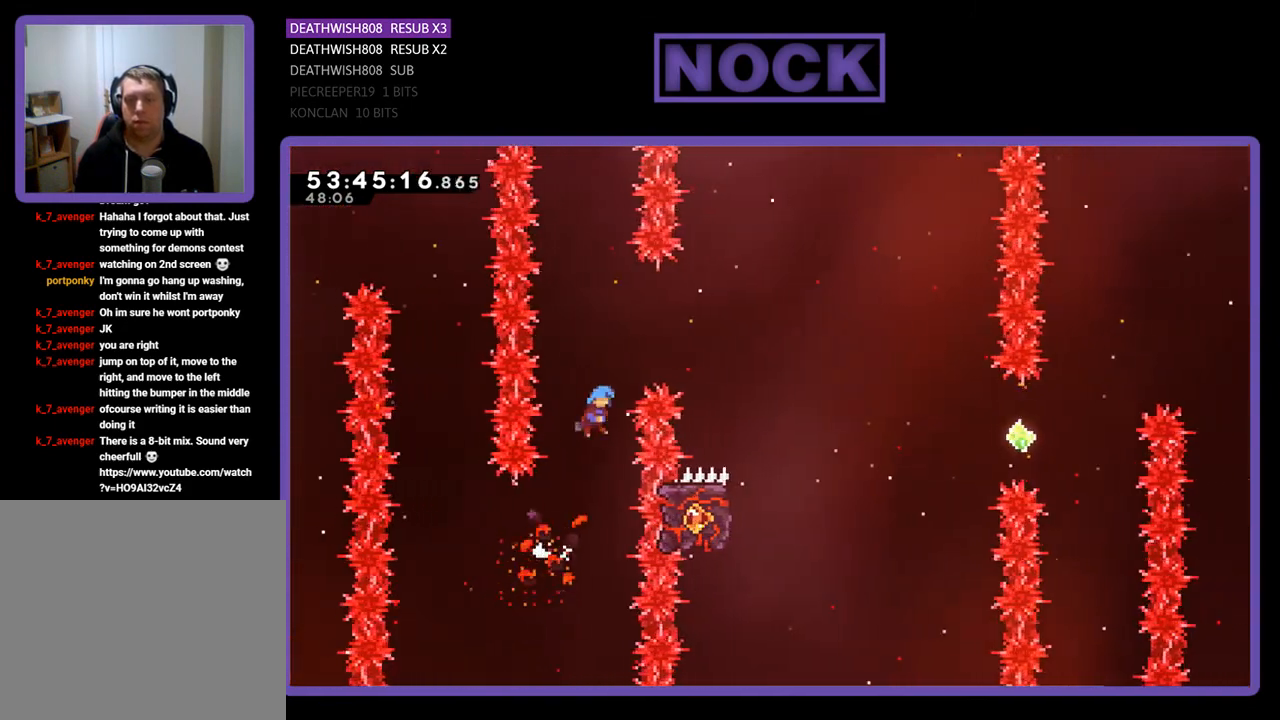
{"buttons": ["CROSS", "R2", "DPAD_RIGHT"], "right_stick": "center", "events": [[267, "DPAD_UP", "up"]]}
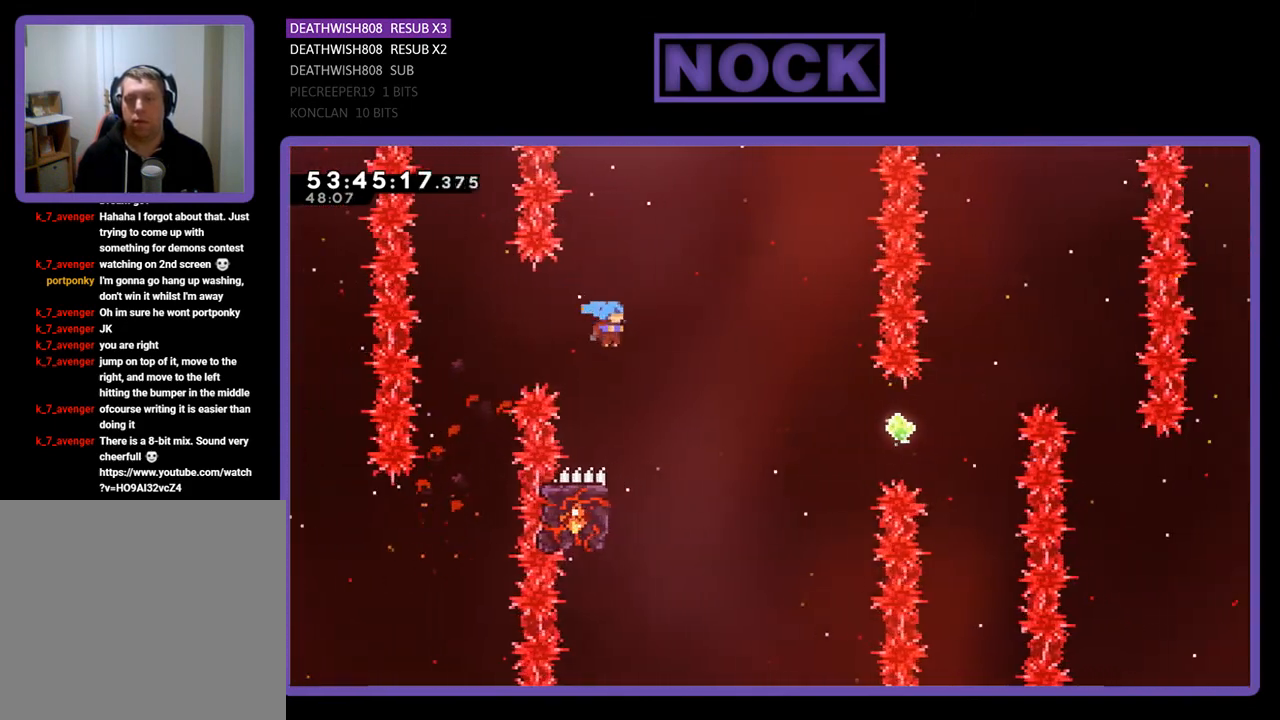
{"buttons": ["R2", "DPAD_UP", "DPAD_LEFT"], "right_stick": "center", "events": [[100, "CROSS", "up"], [133, "DPAD_RIGHT", "up"], [367, "DPAD_LEFT", "down"], [433, "DPAD_UP", "down"]]}
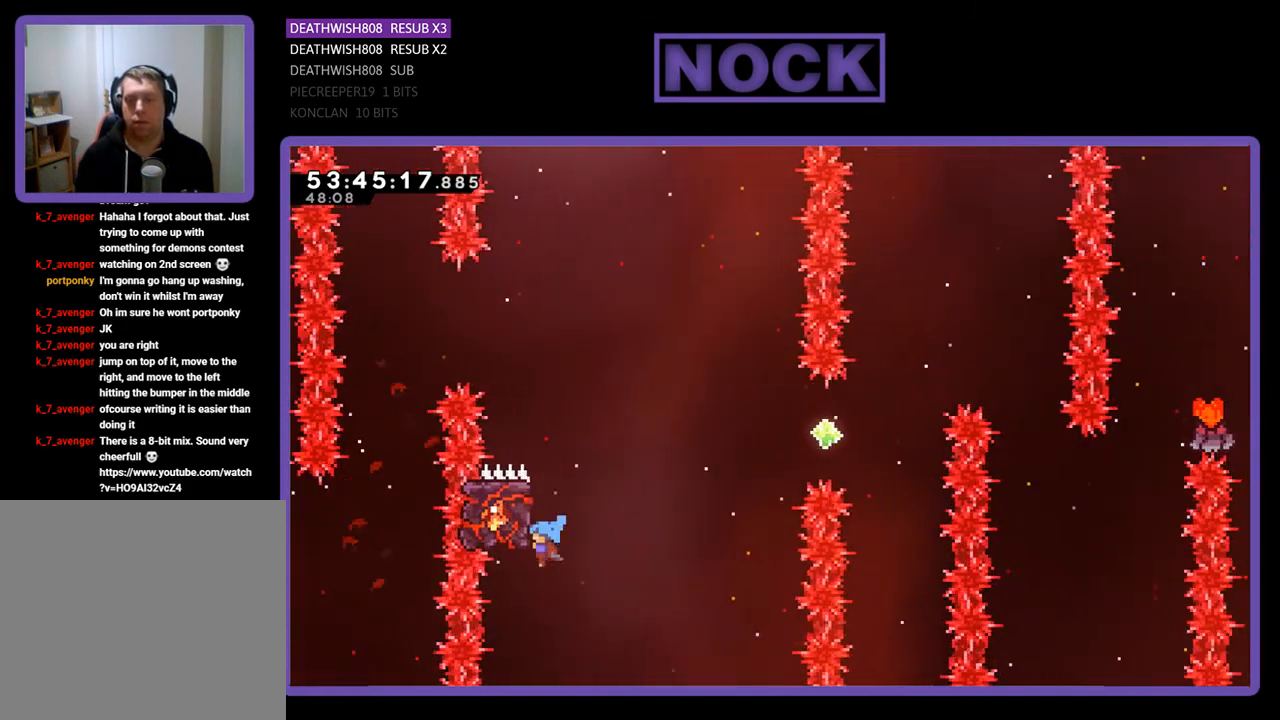
{"buttons": ["CROSS", "R2", "DPAD_UP", "DPAD_RIGHT"], "right_stick": "center", "events": [[167, "DPAD_LEFT", "up"], [200, "DPAD_RIGHT", "down"], [433, "CROSS", "down"]]}
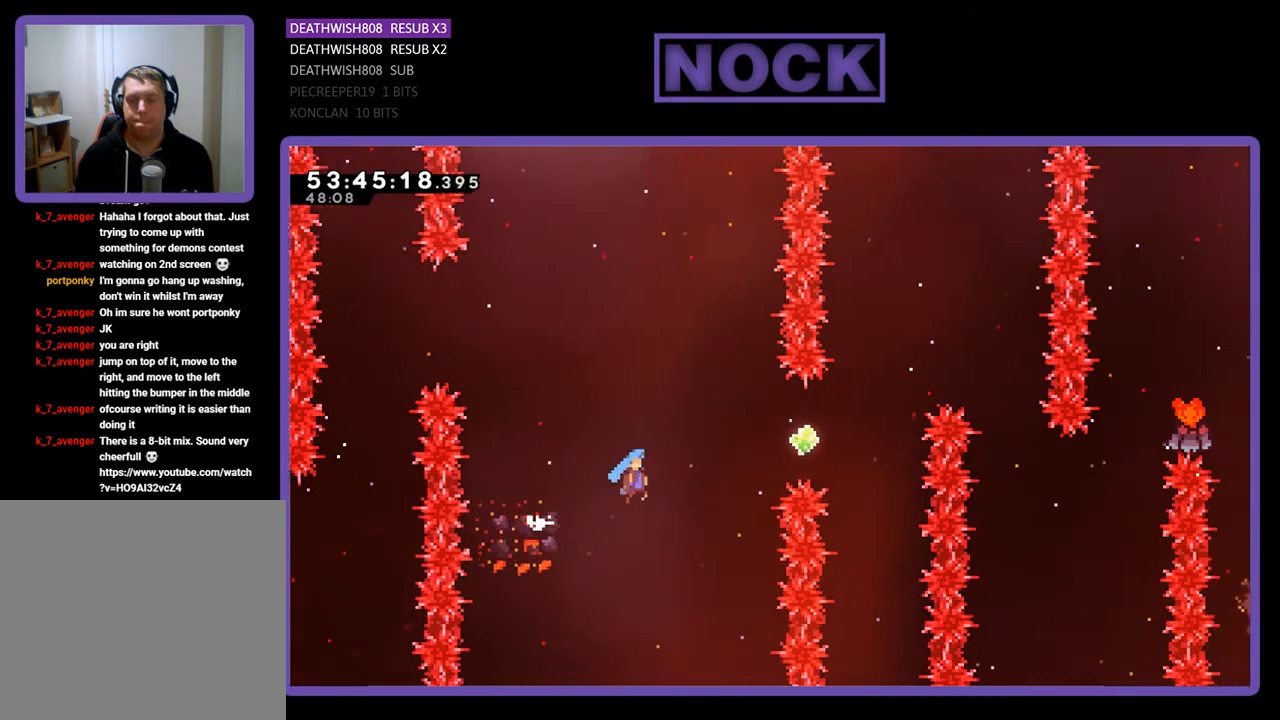
{"buttons": ["CIRCLE", "R2", "DPAD_UP", "DPAD_RIGHT"], "right_stick": "center", "events": [[267, "CROSS", "up"], [333, "CIRCLE", "down"]]}
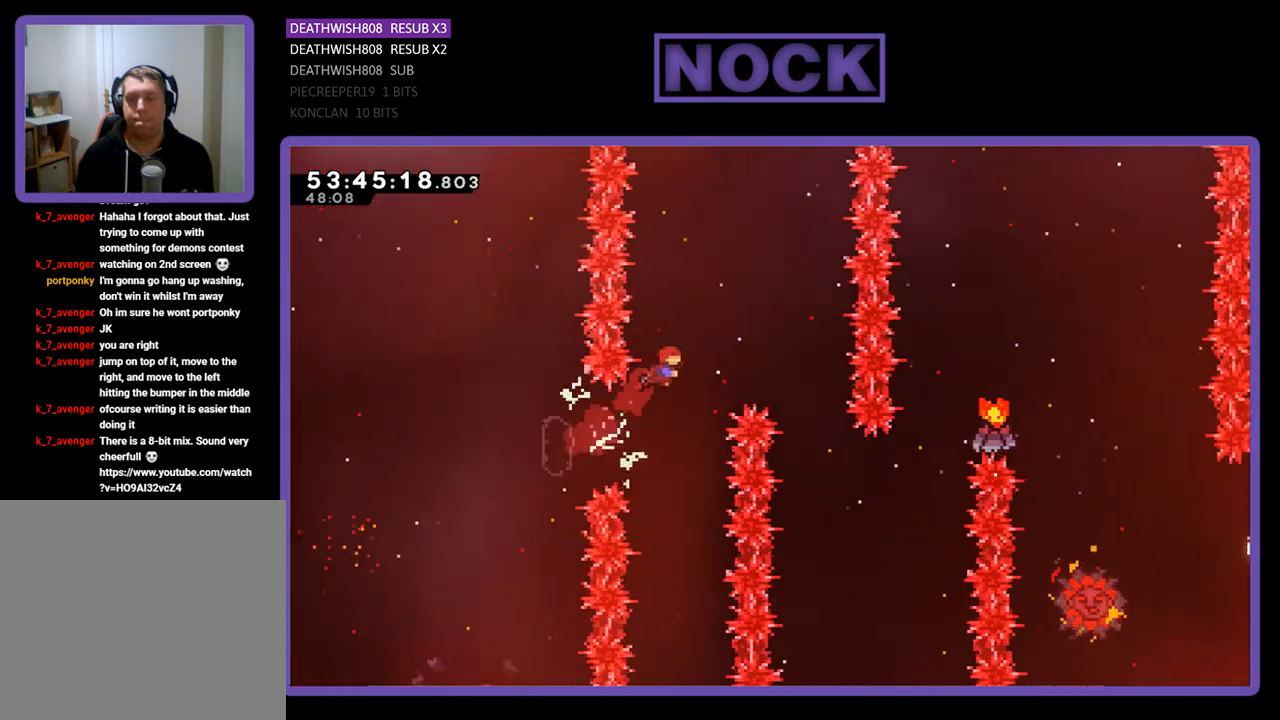
{"buttons": ["R2", "DPAD_UP", "DPAD_RIGHT"], "right_stick": "center", "events": [[133, "CIRCLE", "up"]]}
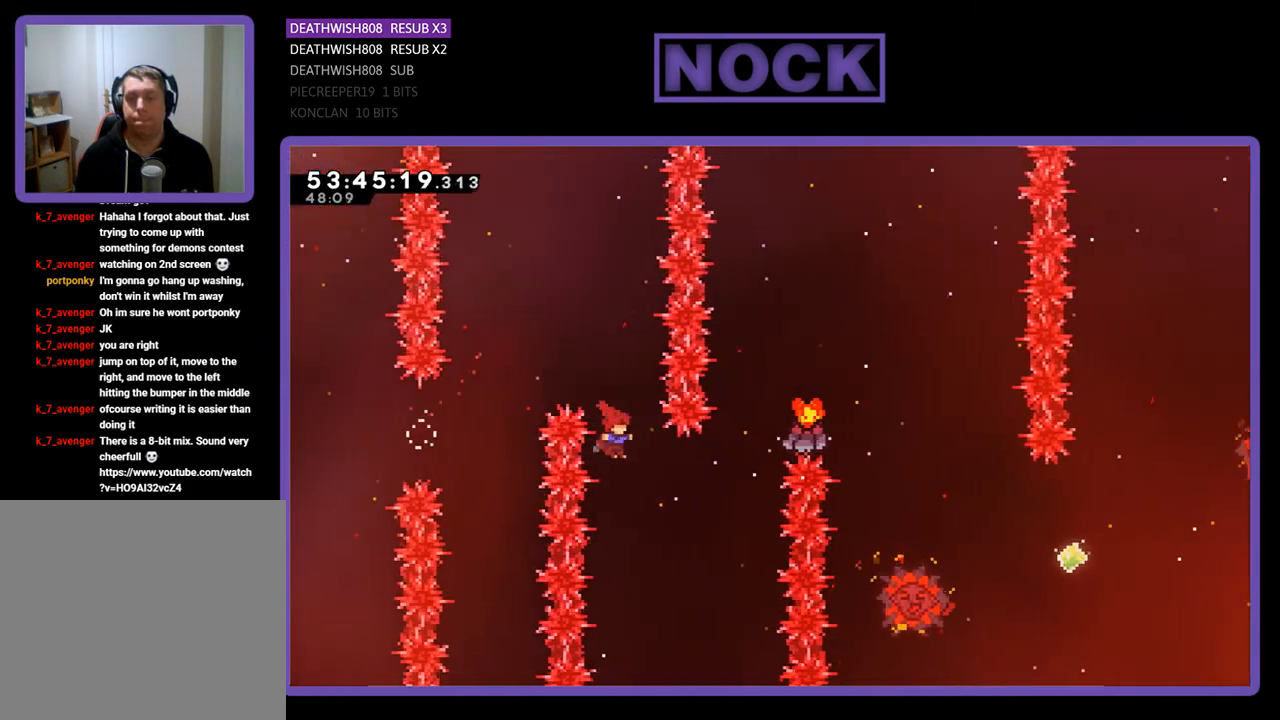
{"buttons": ["CIRCLE", "R2", "DPAD_UP", "DPAD_RIGHT"], "right_stick": "center", "events": [[167, "CIRCLE", "down"]]}
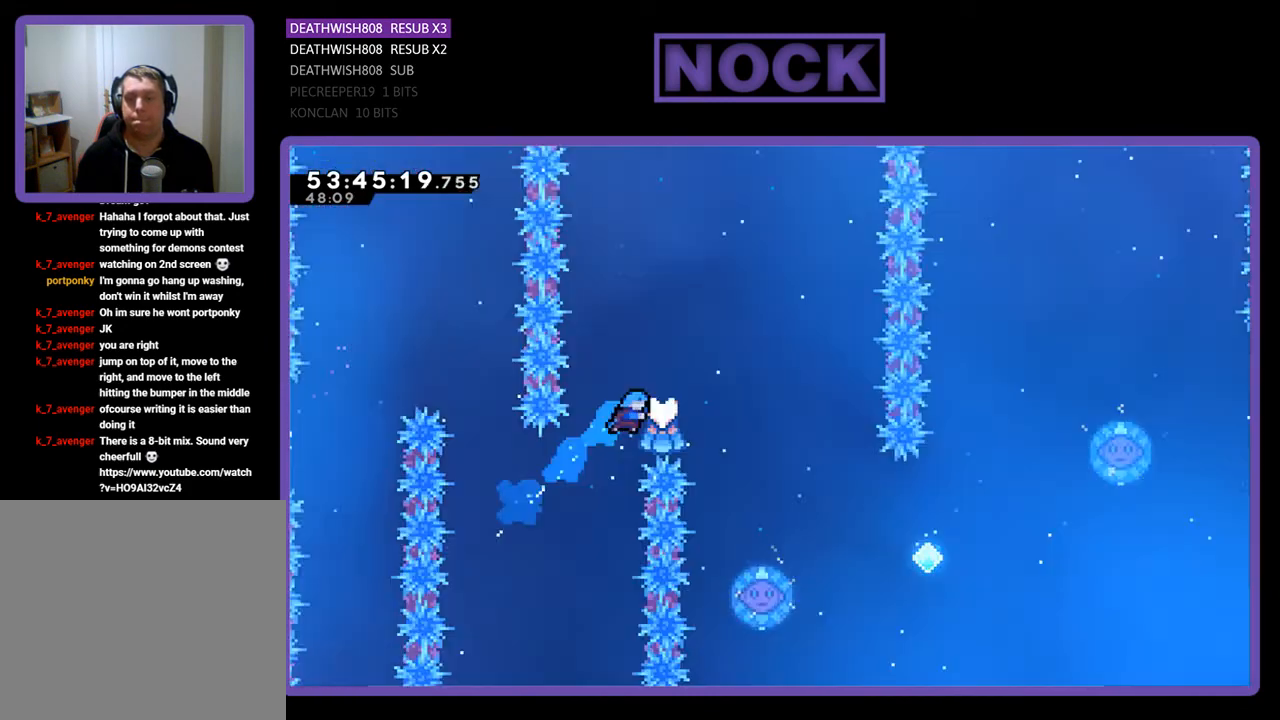
{"buttons": ["R2", "DPAD_UP", "DPAD_RIGHT"], "right_stick": "center", "events": [[467, "CIRCLE", "up"]]}
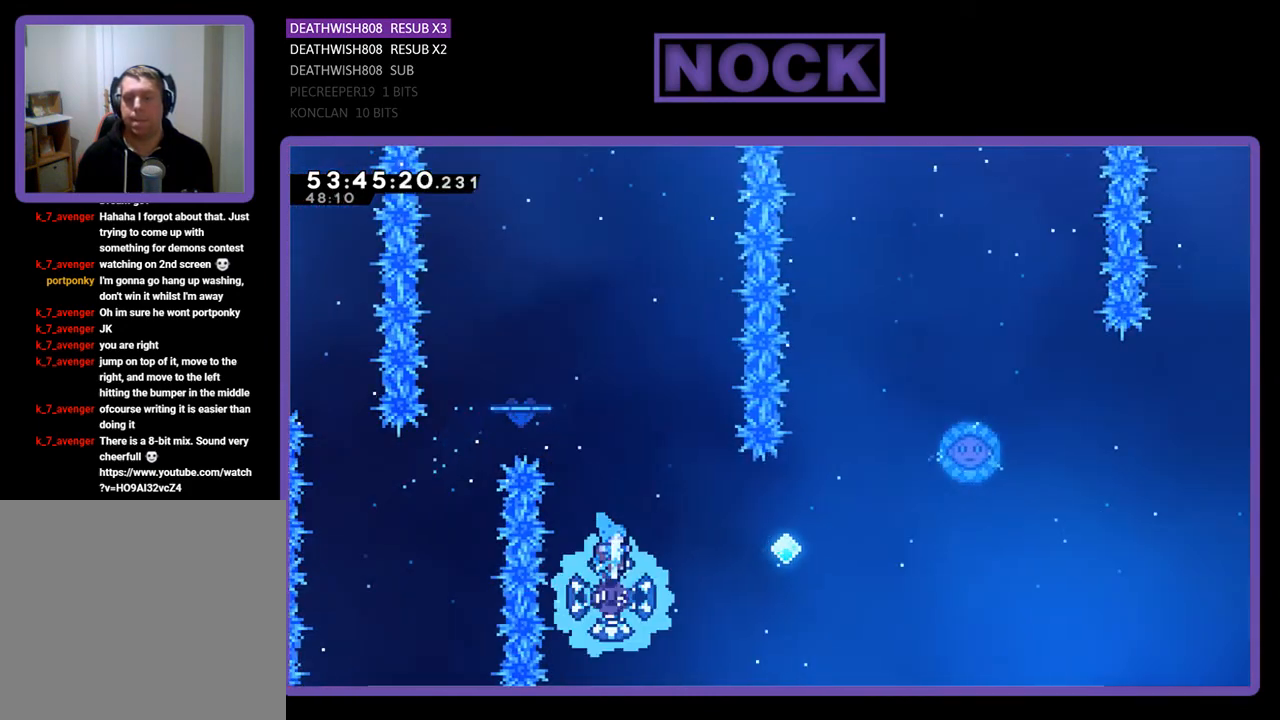
{"buttons": ["R2"], "right_stick": "center", "events": [[33, "DPAD_RIGHT", "up"], [33, "DPAD_UP", "up"]]}
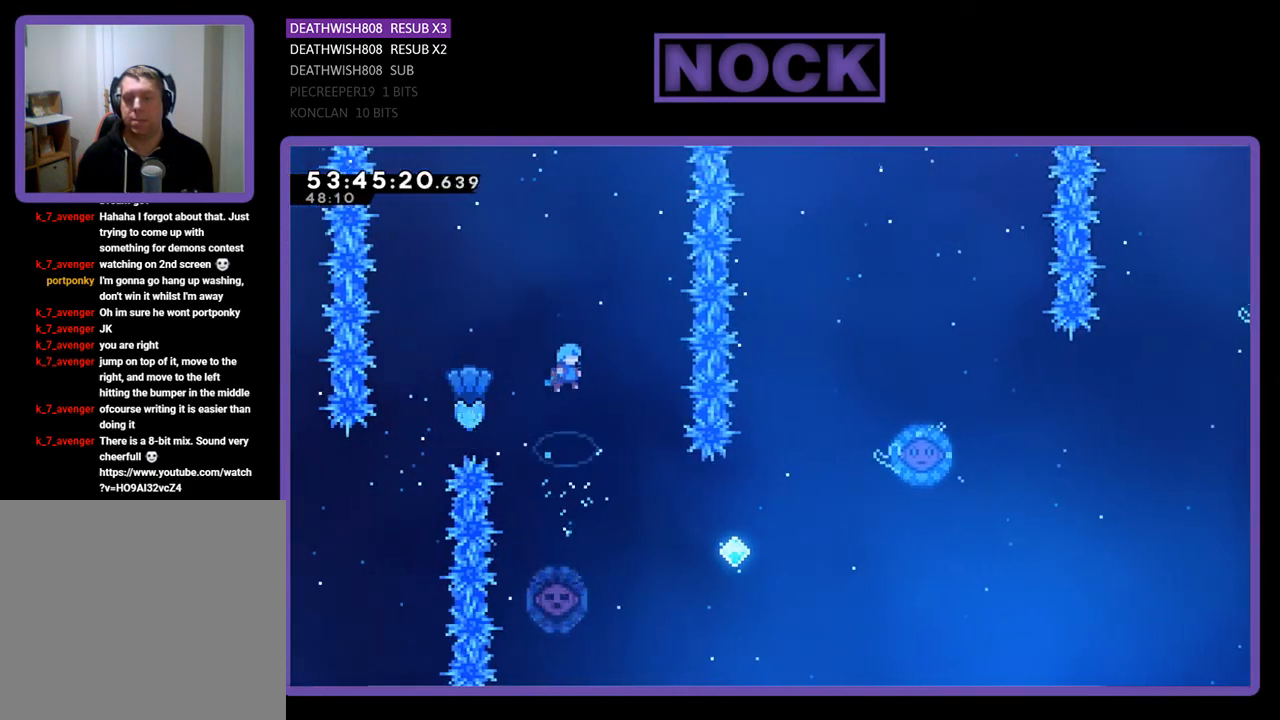
{"buttons": ["R2"], "right_stick": "center", "events": []}
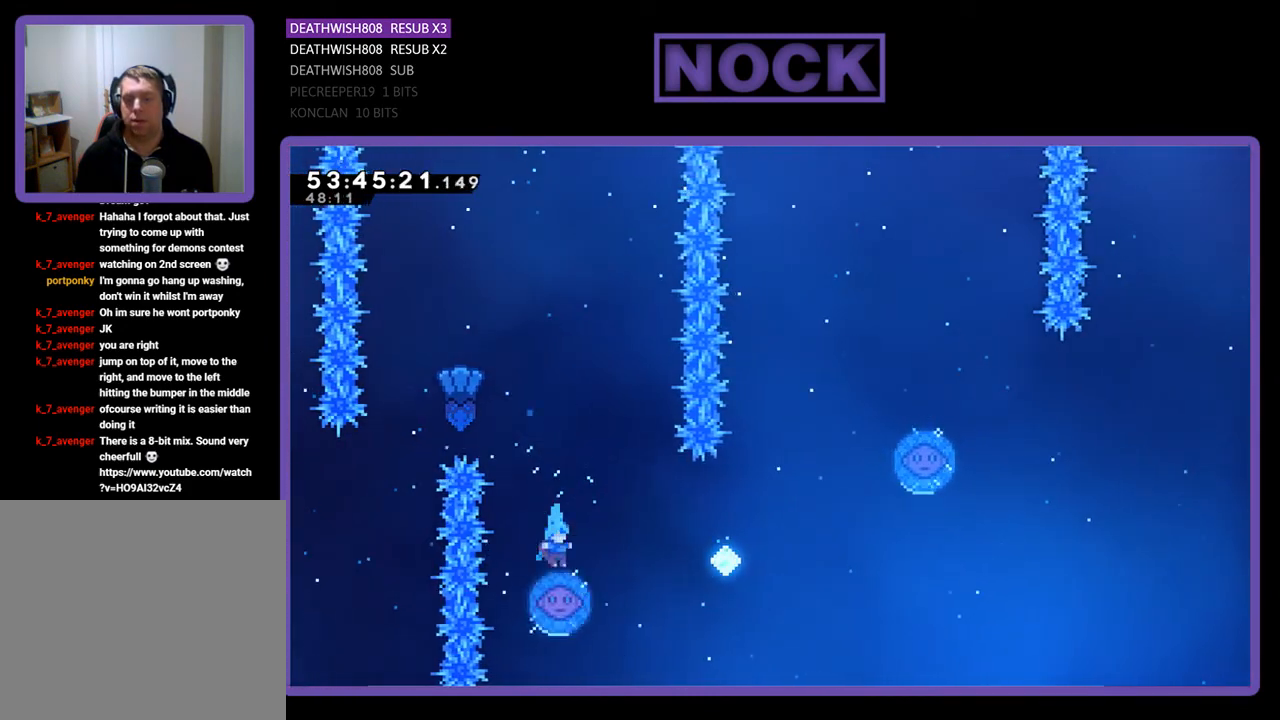
{"buttons": ["R2"], "right_stick": "center", "events": [[233, "DPAD_RIGHT", "down"], [433, "DPAD_RIGHT", "up"]]}
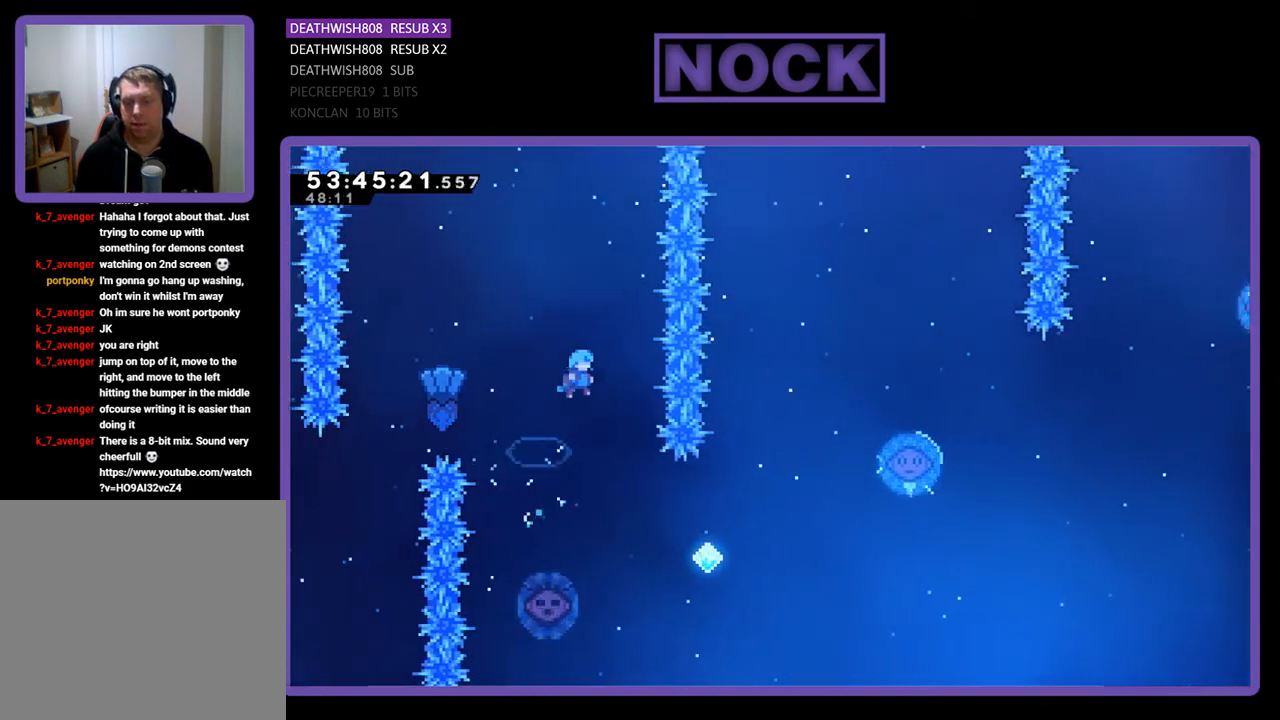
{"buttons": ["R2"], "right_stick": "center", "events": [[200, "DPAD_RIGHT", "down"], [367, "DPAD_RIGHT", "up"]]}
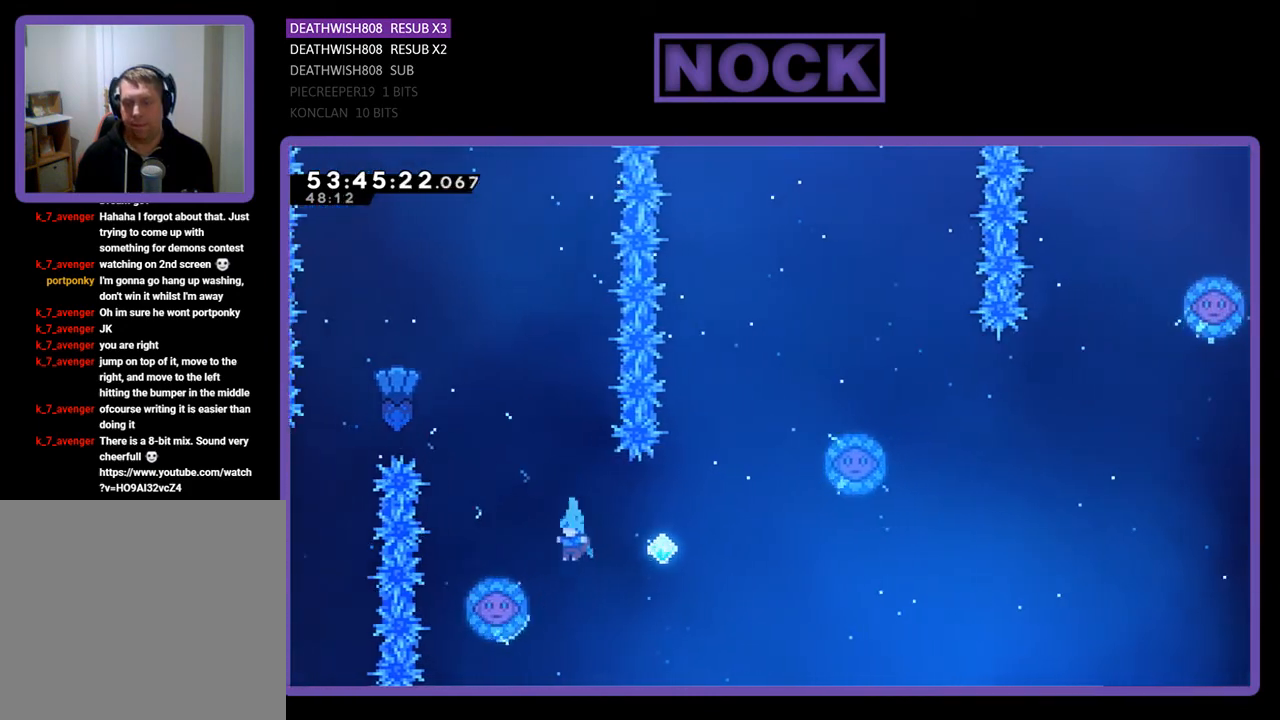
{"buttons": ["R2", "DPAD_UP", "DPAD_RIGHT"], "right_stick": "center", "events": [[33, "DPAD_LEFT", "down"], [100, "DPAD_UP", "down"], [300, "DPAD_LEFT", "up"], [333, "DPAD_RIGHT", "down"]]}
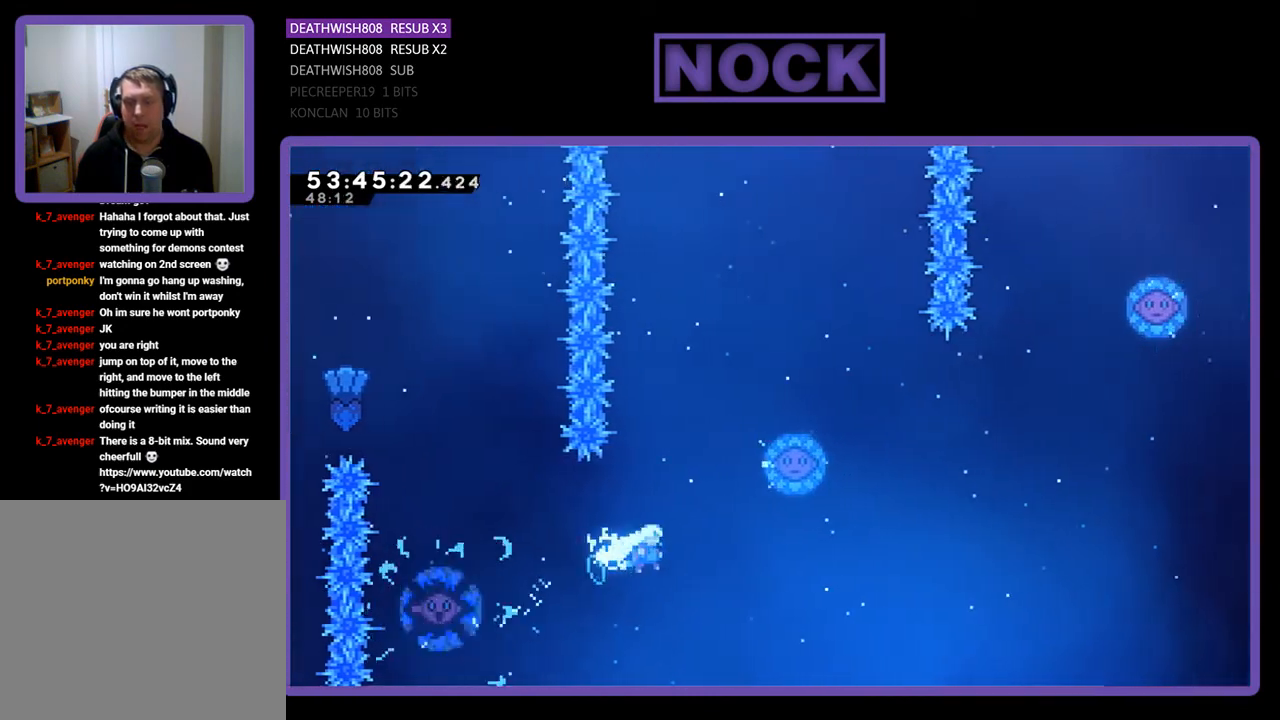
{"buttons": ["CIRCLE", "R2", "DPAD_UP", "DPAD_RIGHT"], "right_stick": "center", "events": [[67, "CIRCLE", "down"], [133, "DPAD_RIGHT", "up"], [200, "DPAD_RIGHT", "down"]]}
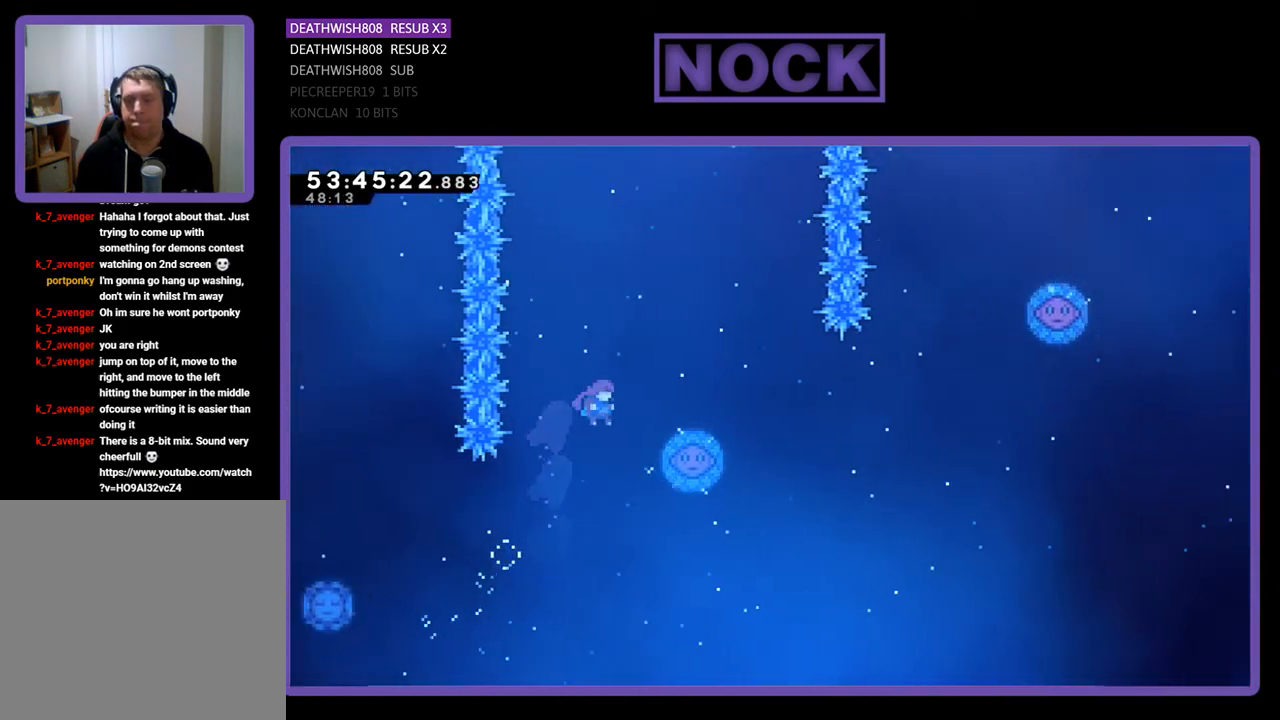
{"buttons": ["R2", "DPAD_UP"], "right_stick": "center", "events": [[400, "CIRCLE", "up"], [500, "DPAD_RIGHT", "up"]]}
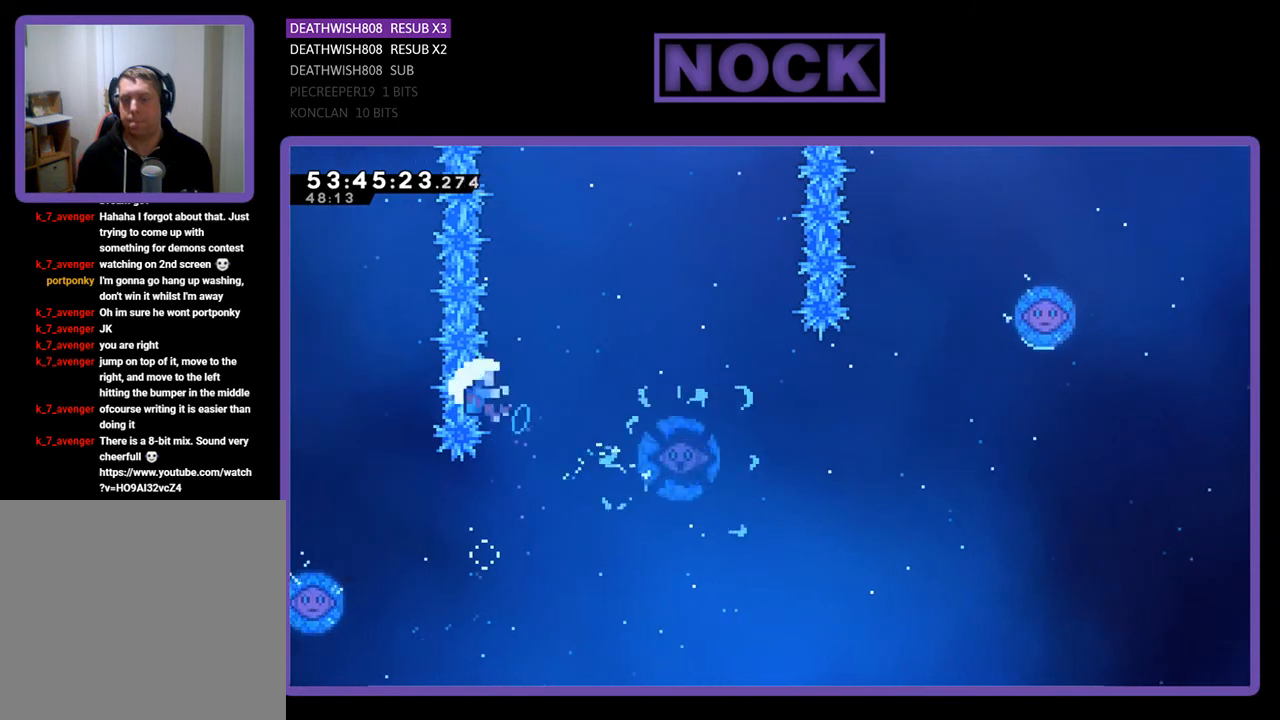
{"buttons": [], "right_stick": "center", "events": [[33, "DPAD_UP", "up"], [100, "DPAD_RIGHT", "down"], [100, "DPAD_UP", "down"], [267, "DPAD_UP", "up"], [300, "DPAD_RIGHT", "up"], [400, "R2", "up"]]}
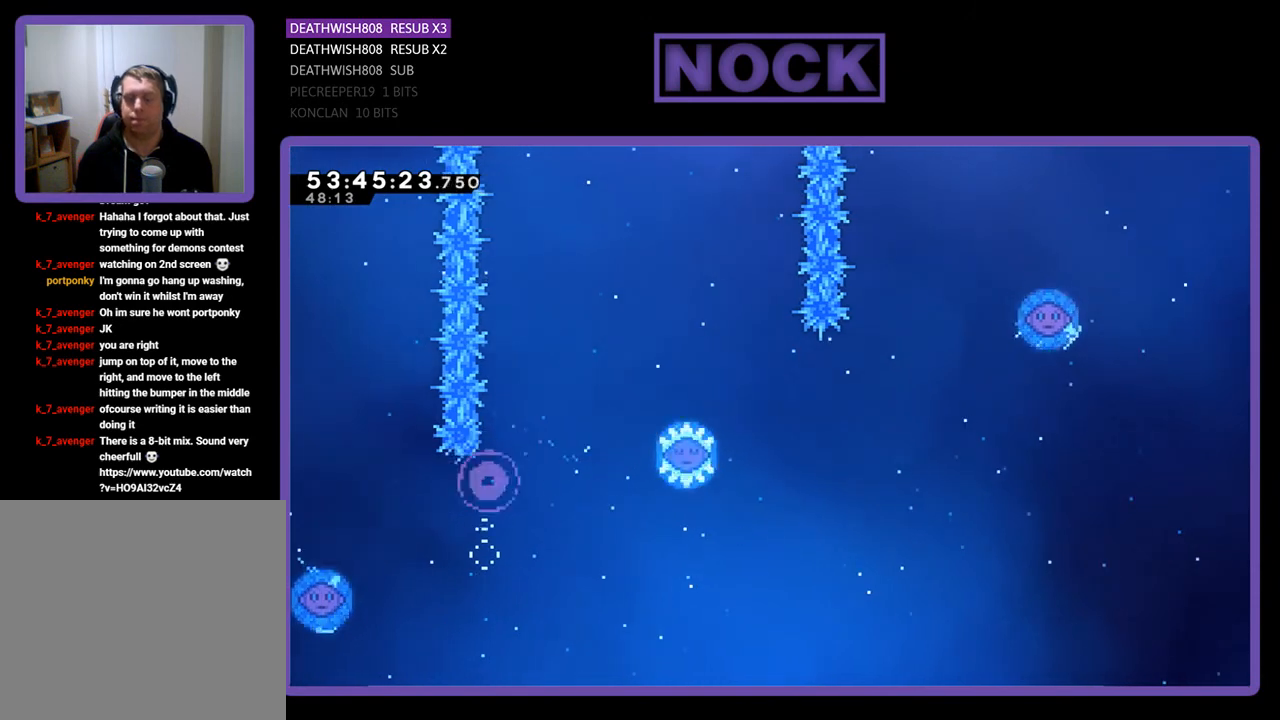
{"buttons": [], "right_stick": "center", "events": []}
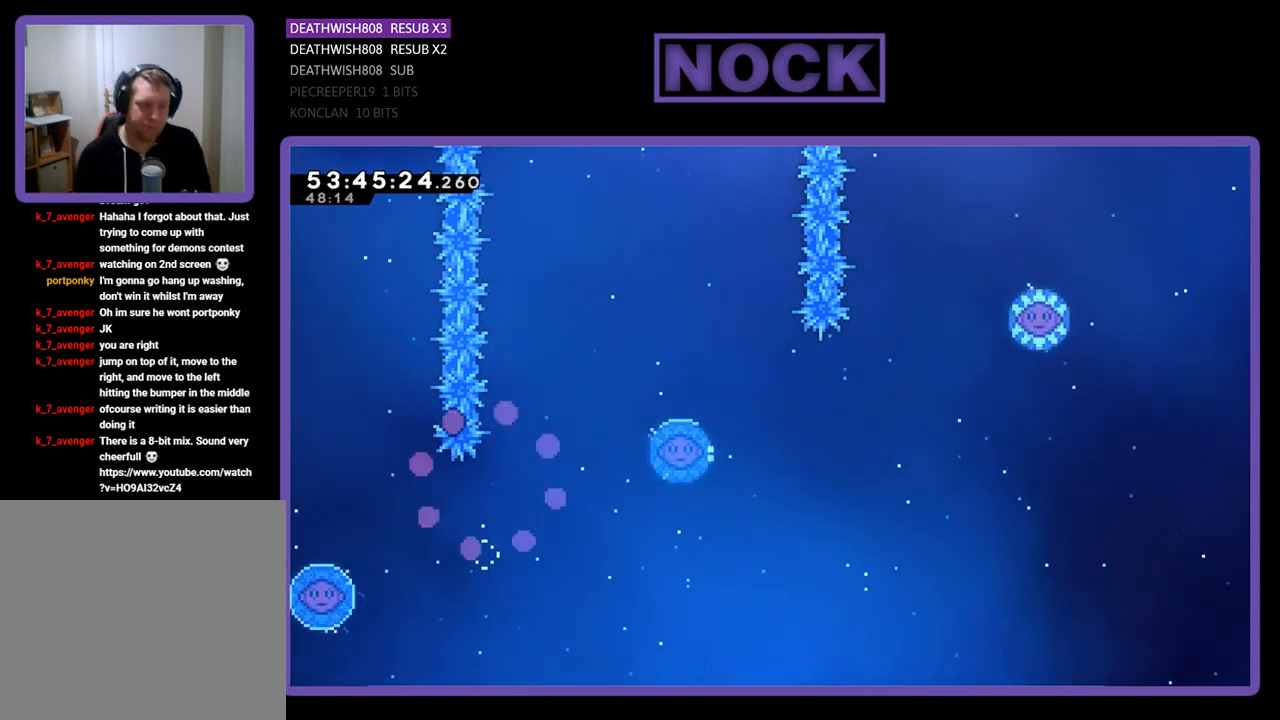
{"buttons": [], "right_stick": "center", "events": []}
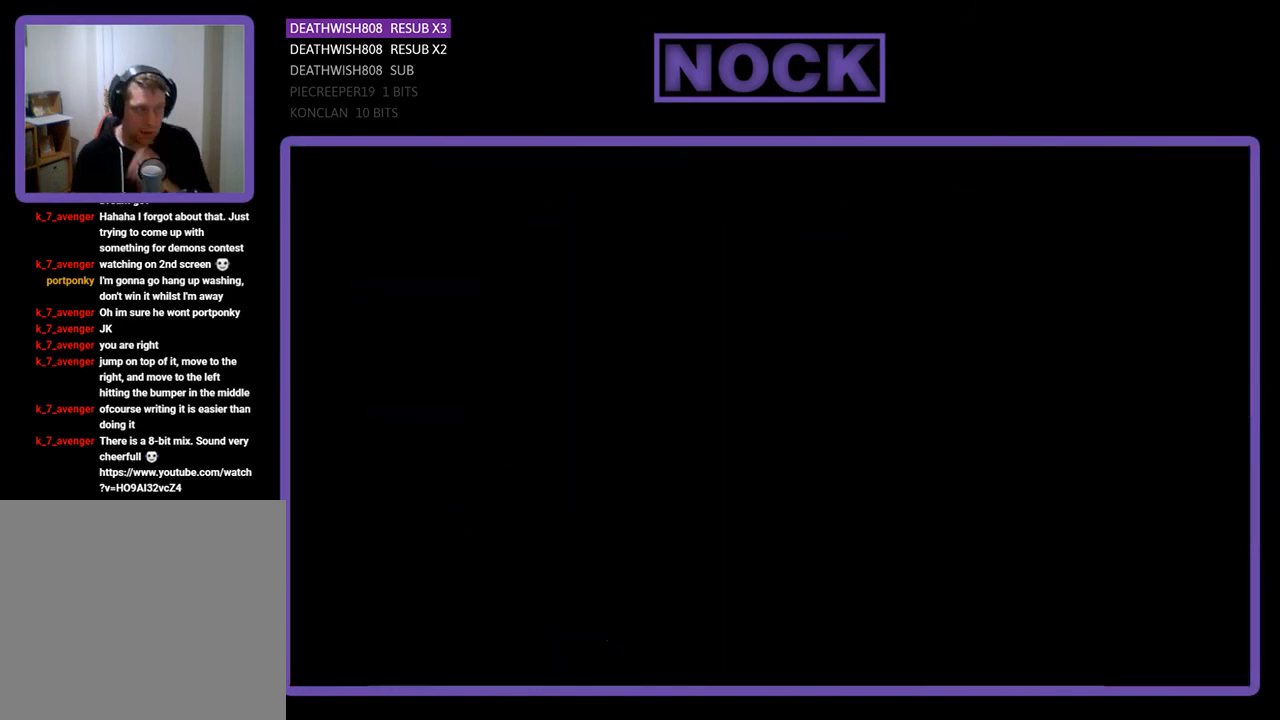
{"buttons": ["DPAD_RIGHT"], "right_stick": "center", "events": [[467, "DPAD_RIGHT", "down"]]}
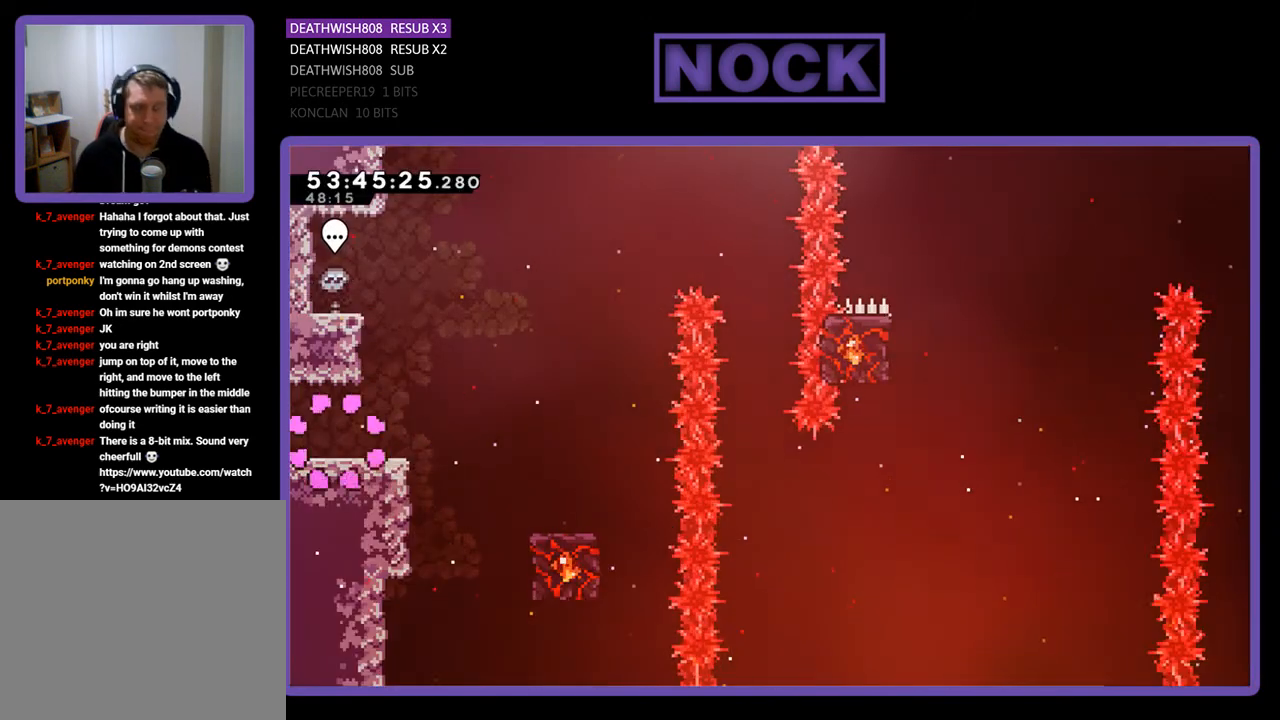
{"buttons": ["CROSS", "R2", "DPAD_RIGHT"], "right_stick": "center", "events": [[33, "R2", "down"], [500, "CROSS", "down"]]}
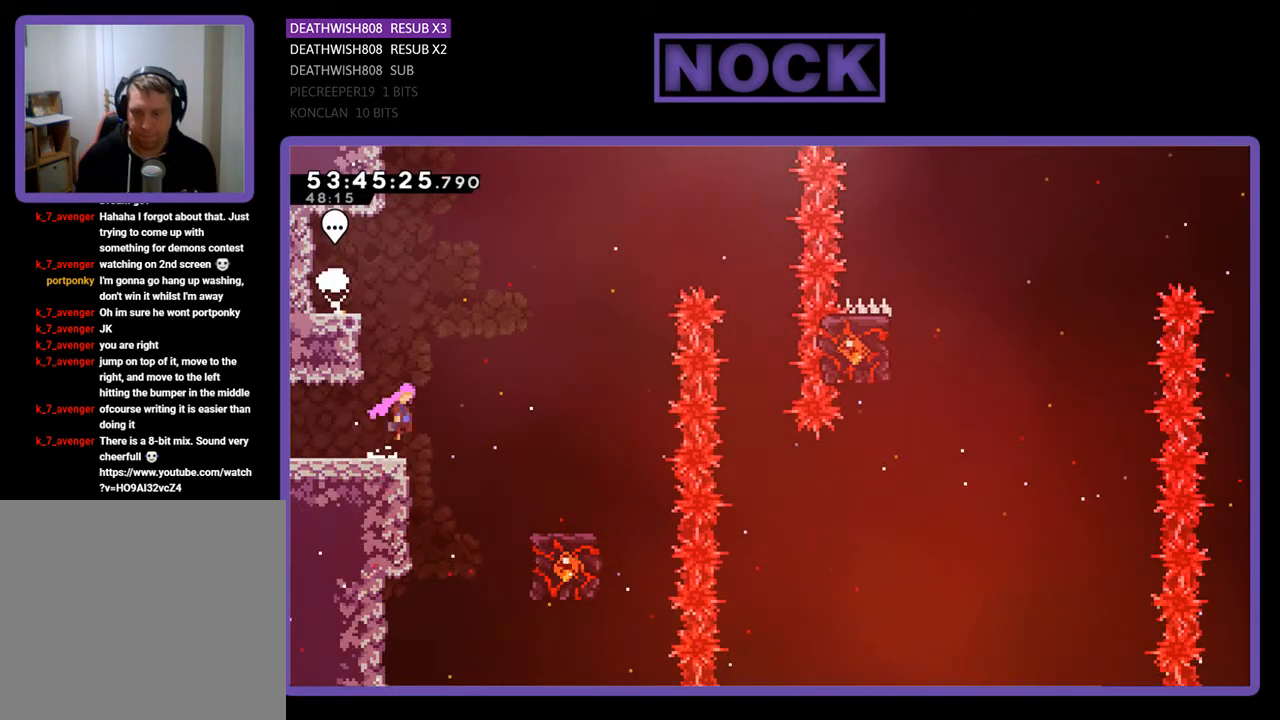
{"buttons": ["R2", "DPAD_RIGHT"], "right_stick": "center", "events": [[467, "CROSS", "up"]]}
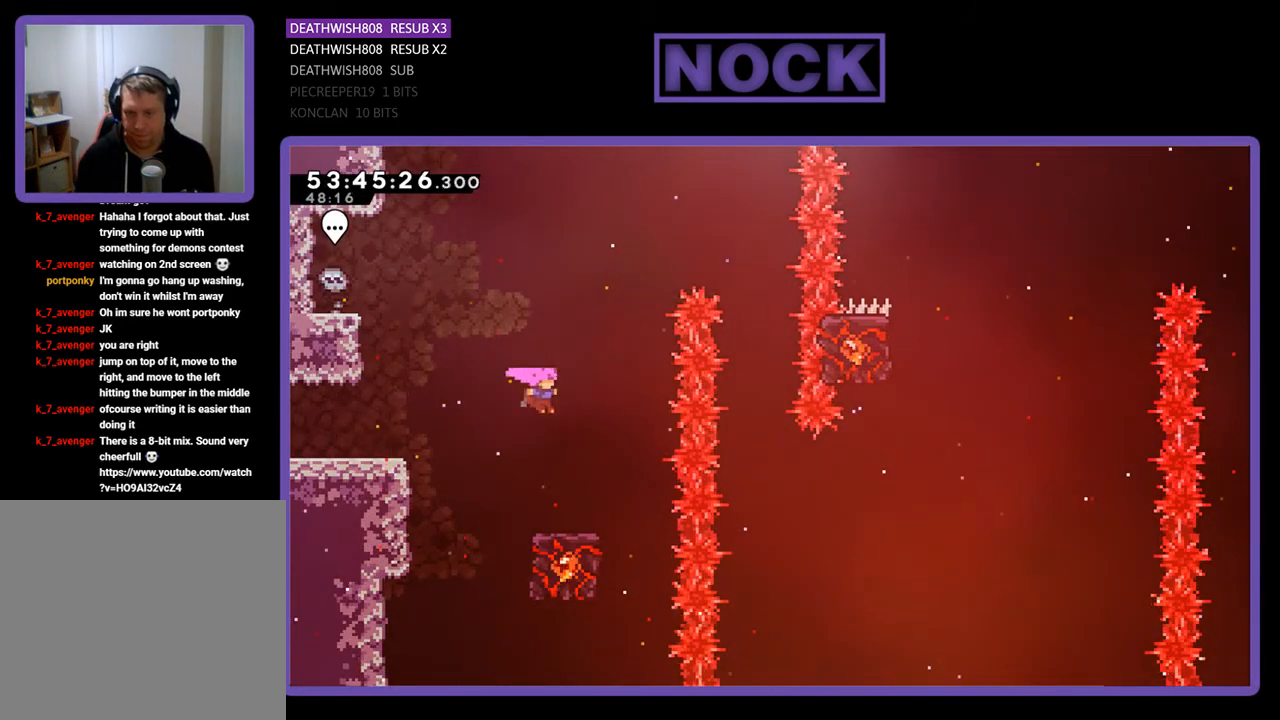
{"buttons": ["R2"], "right_stick": "center", "events": [[67, "DPAD_RIGHT", "up"]]}
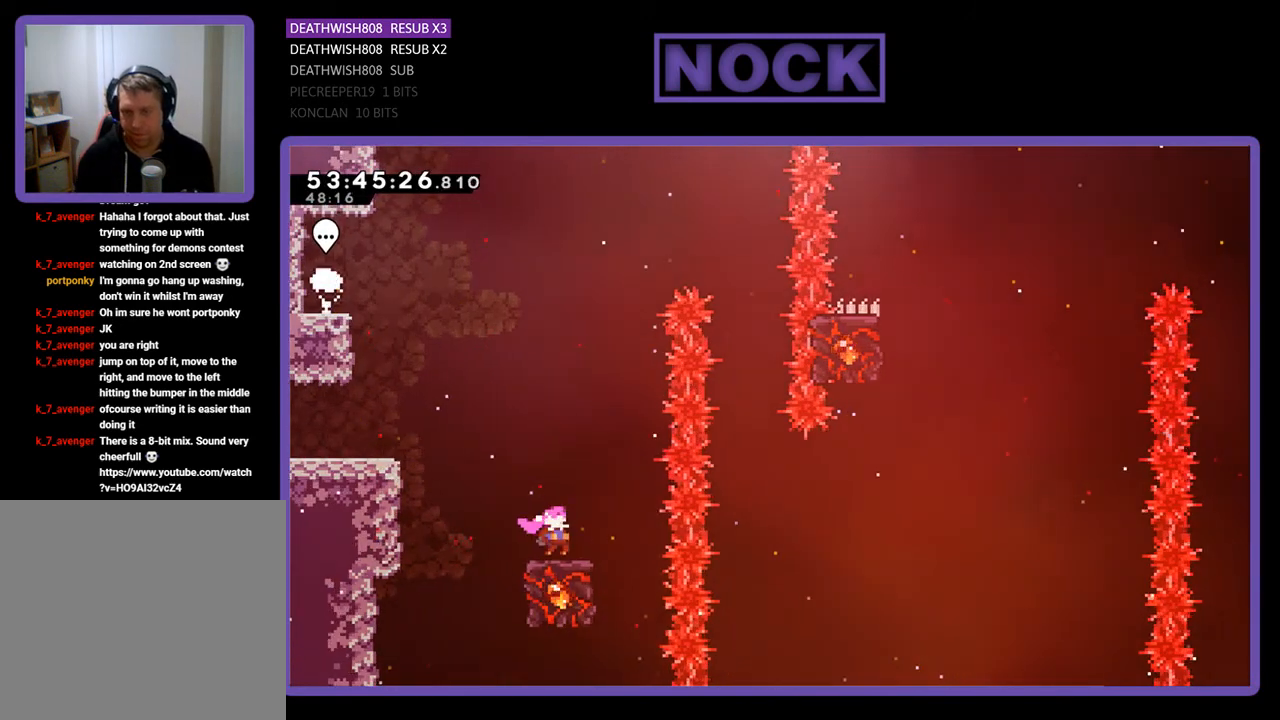
{"buttons": ["CROSS", "R2", "DPAD_RIGHT"], "right_stick": "center", "events": [[233, "DPAD_RIGHT", "down"], [267, "CROSS", "down"]]}
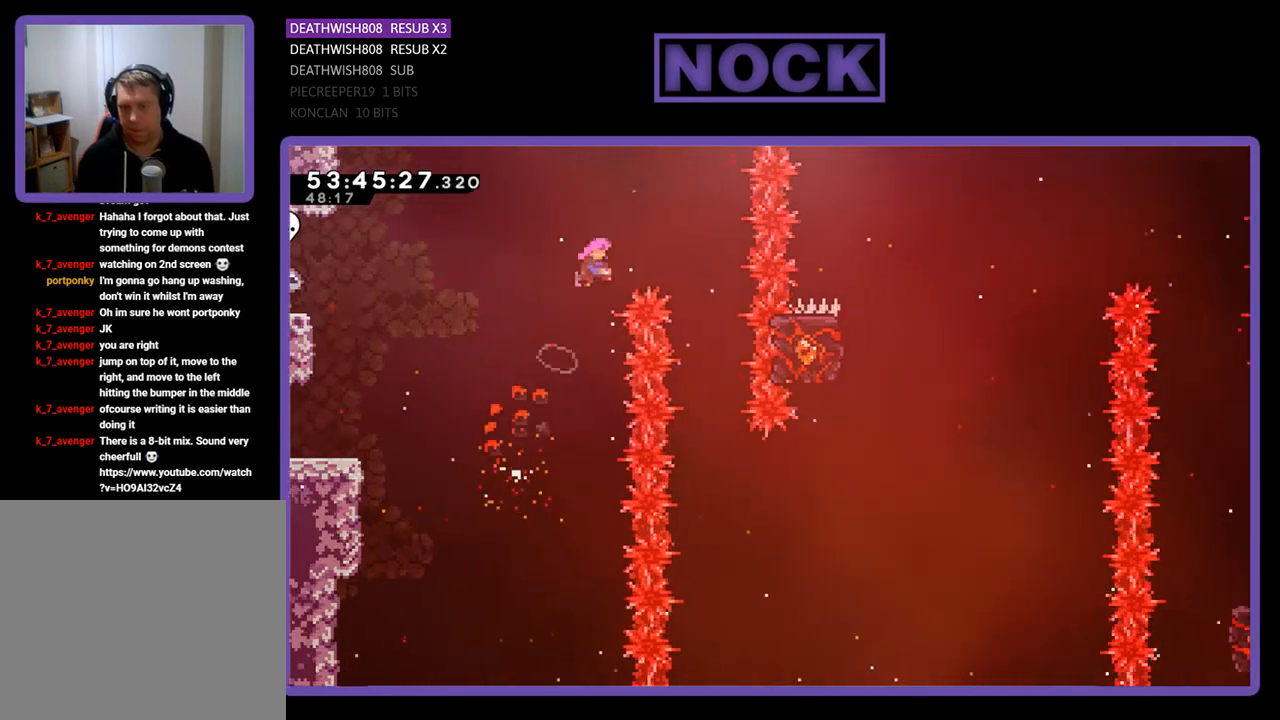
{"buttons": ["R2"], "right_stick": "center", "events": [[300, "CROSS", "up"], [400, "DPAD_RIGHT", "up"]]}
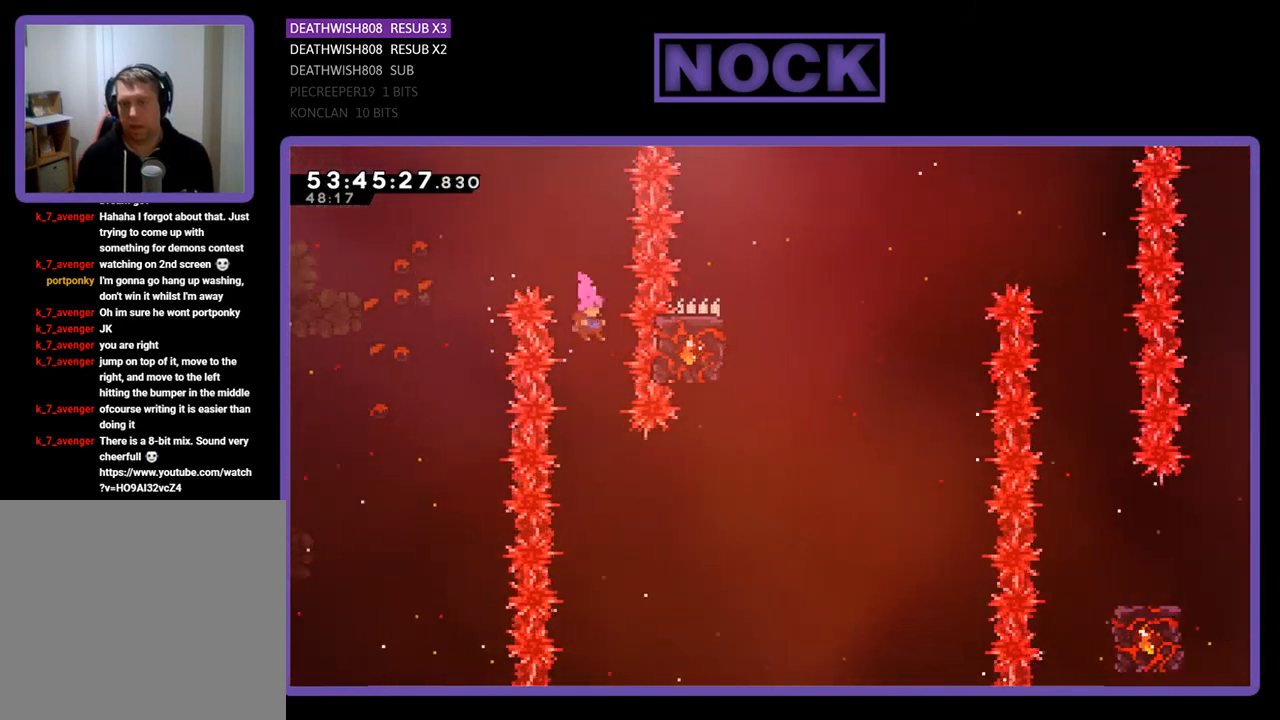
{"buttons": ["CIRCLE", "R2", "DPAD_RIGHT"], "right_stick": "center", "events": [[300, "DPAD_RIGHT", "down"], [367, "CIRCLE", "down"]]}